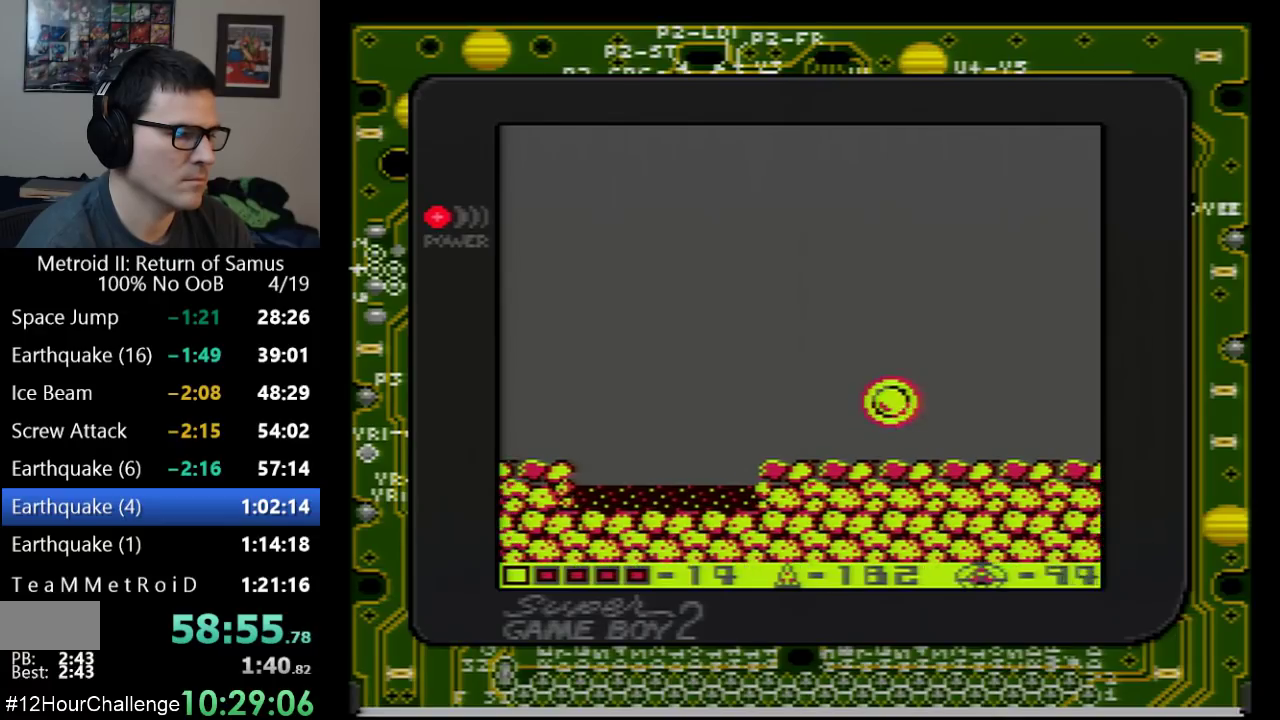
Gameplay with a controller (Nintendo layout); each line is a JSON object with the inputs held at the frame after it. "events" lists button and stick changes between this image and that frame as [ms after this image, input, new state], when the widget could be followed in between. Not read: L3 R3.
{"buttons": ["A", "DPAD_LEFT"], "events": [[133, "DPAD_DOWN", "up"], [233, "DPAD_DOWN", "down"], [483, "DPAD_DOWN", "up"]]}
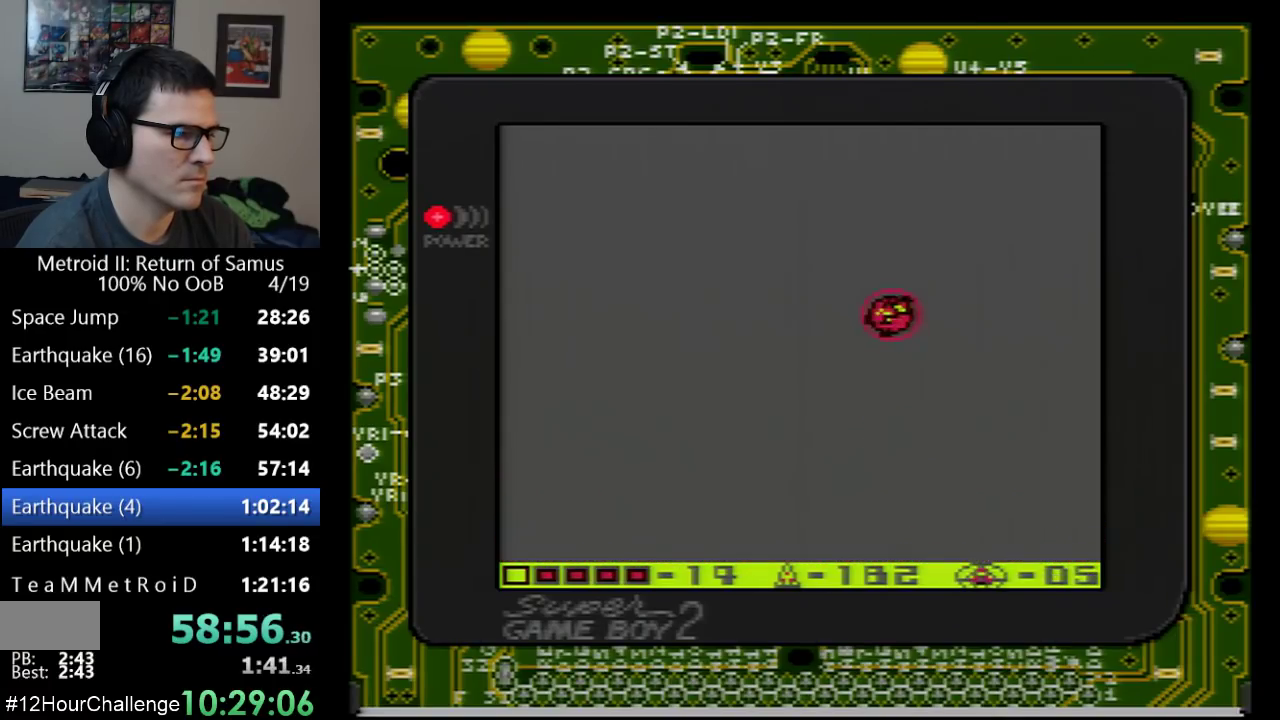
{"buttons": ["A", "DPAD_LEFT"], "events": []}
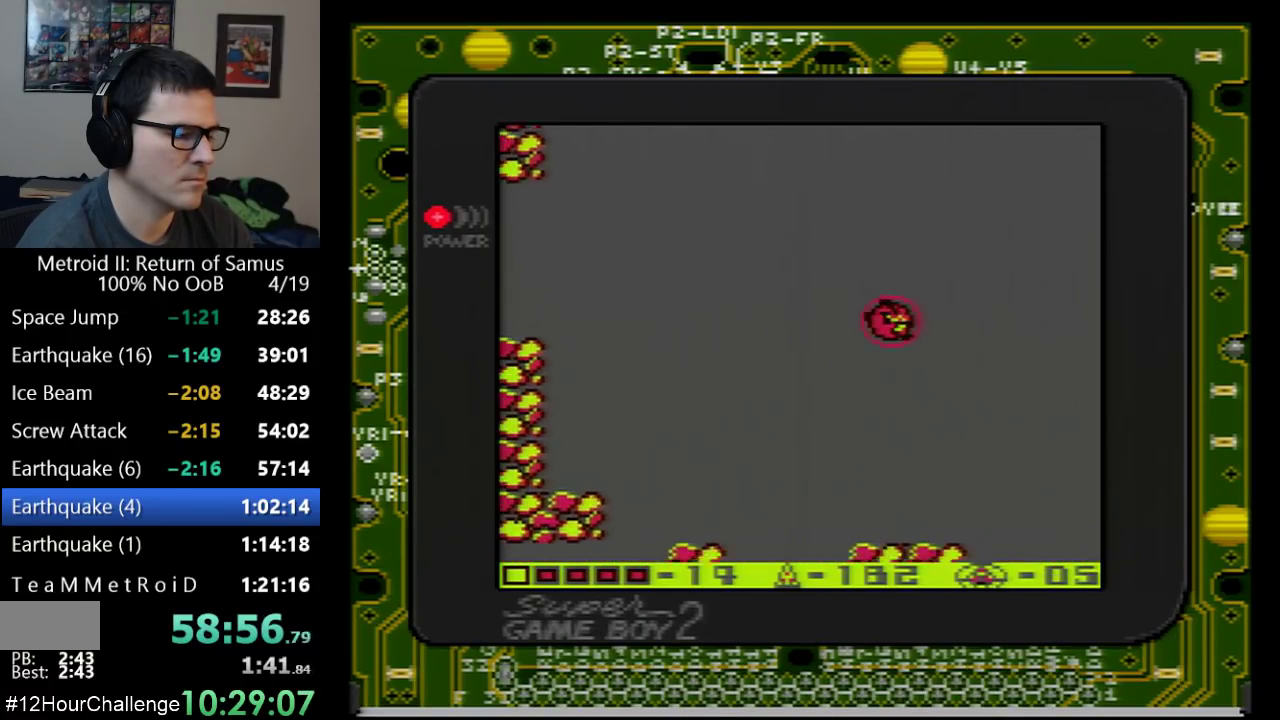
{"buttons": ["DPAD_LEFT"], "events": [[450, "A", "up"]]}
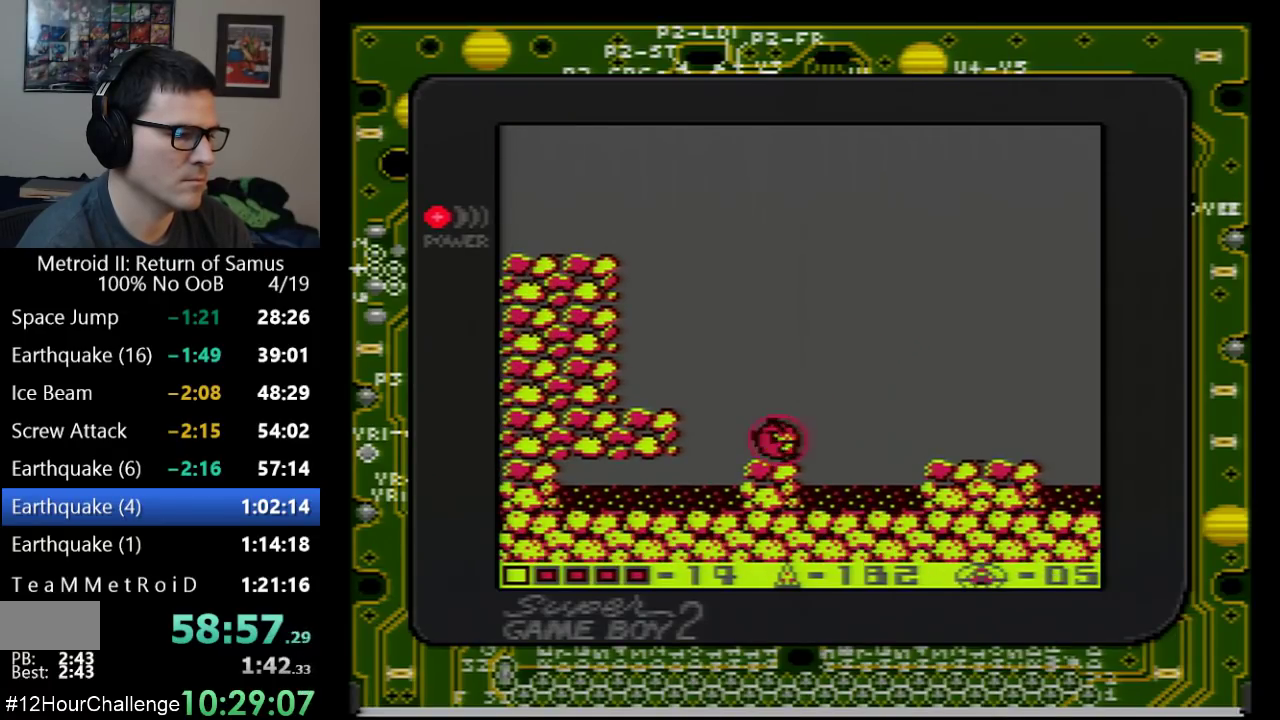
{"buttons": ["A", "DPAD_LEFT"], "events": [[17, "DPAD_LEFT", "up"], [33, "A", "down"], [67, "DPAD_LEFT", "down"], [133, "DPAD_LEFT", "up"], [233, "DPAD_LEFT", "down"]]}
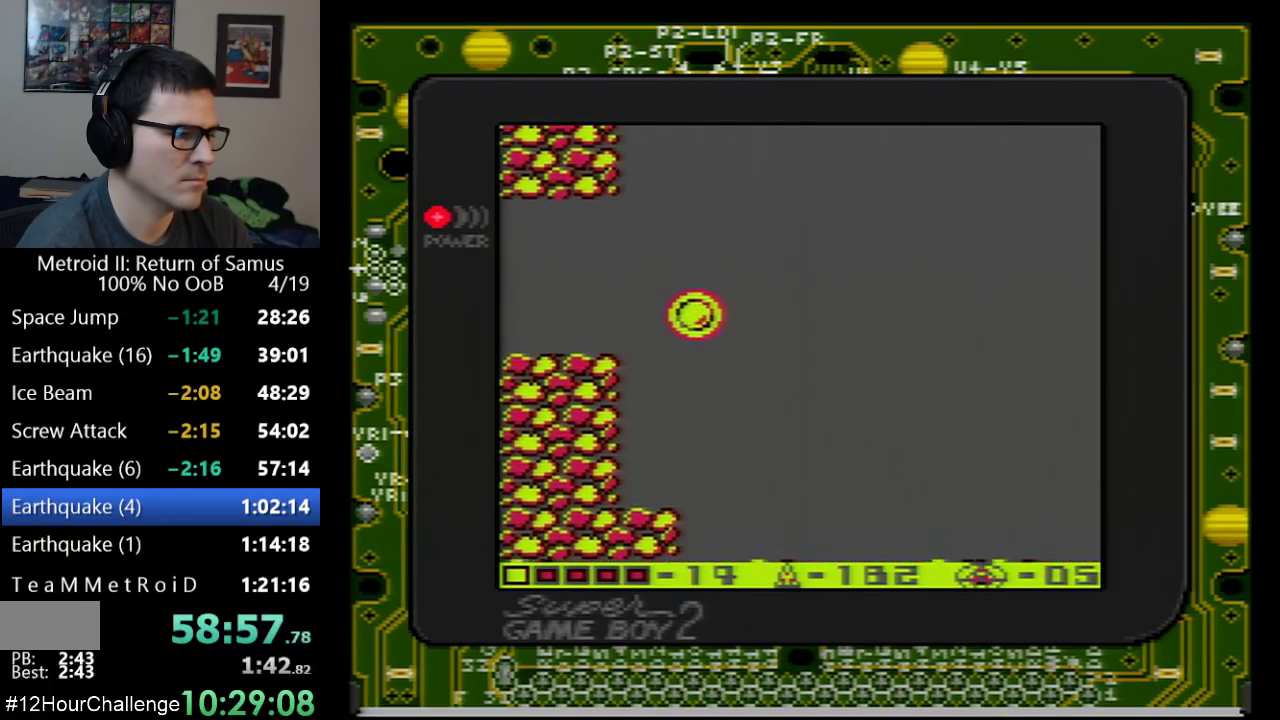
{"buttons": ["A", "DPAD_LEFT"], "events": [[67, "DPAD_DOWN", "down"], [200, "DPAD_DOWN", "up"]]}
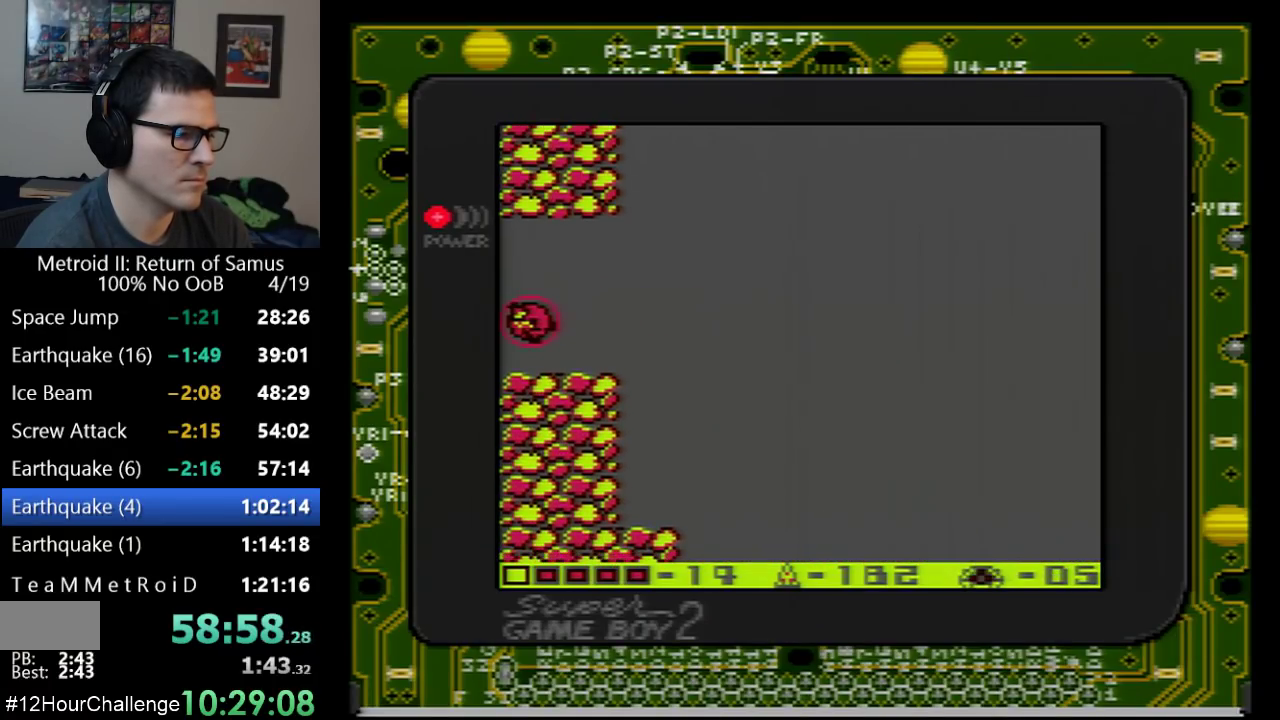
{"buttons": ["DPAD_LEFT"], "events": [[200, "A", "up"]]}
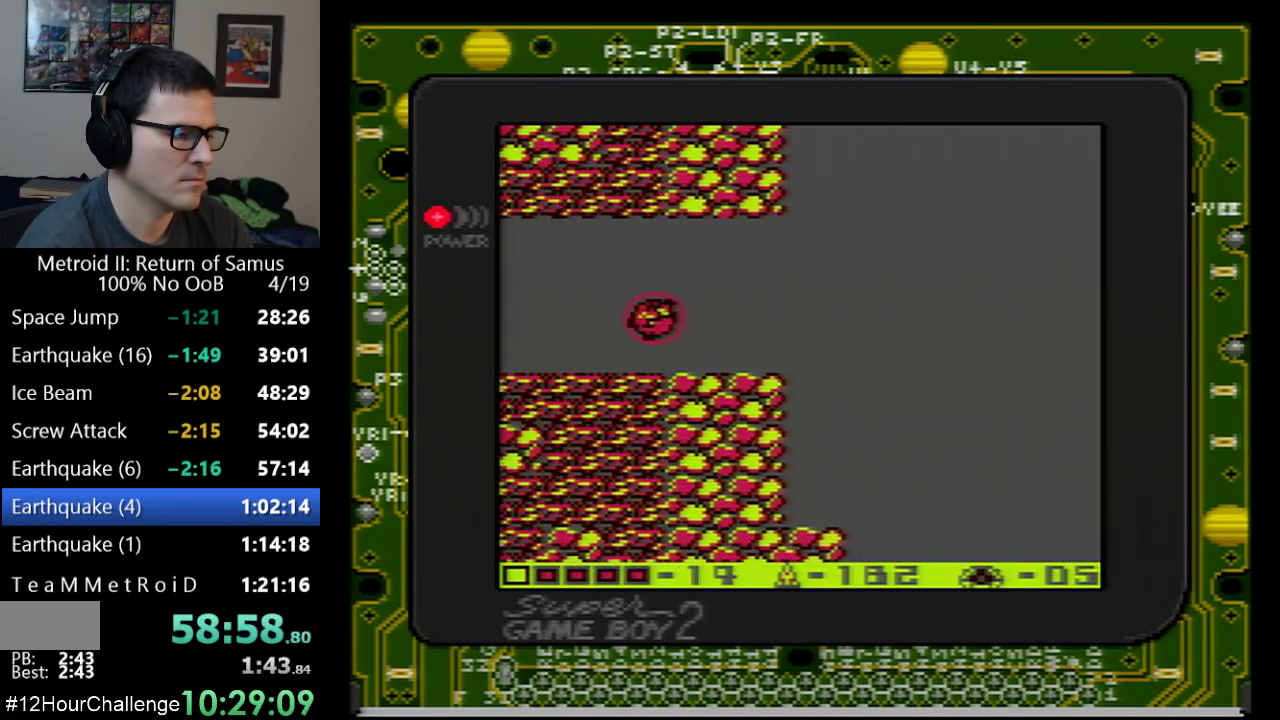
{"buttons": ["DPAD_LEFT"], "events": []}
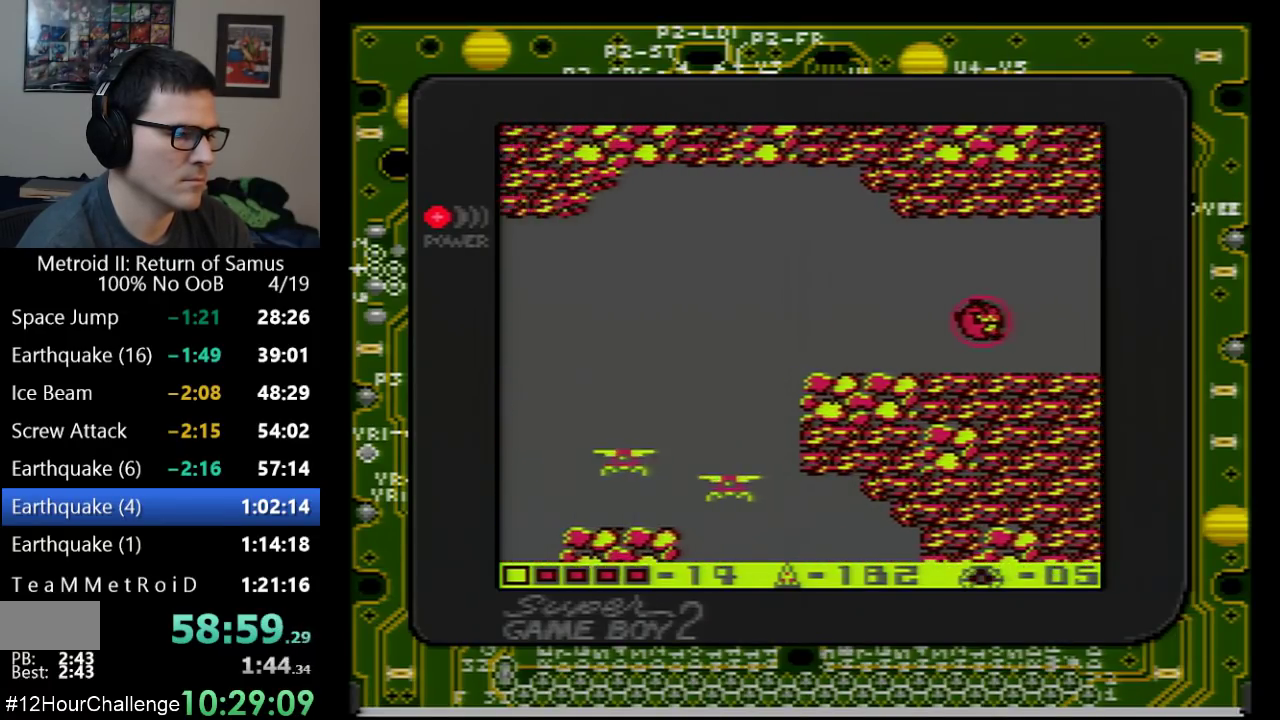
{"buttons": ["DPAD_LEFT"], "events": [[300, "A", "down"], [300, "DPAD_DOWN", "down"], [417, "A", "up"], [417, "DPAD_DOWN", "up"]]}
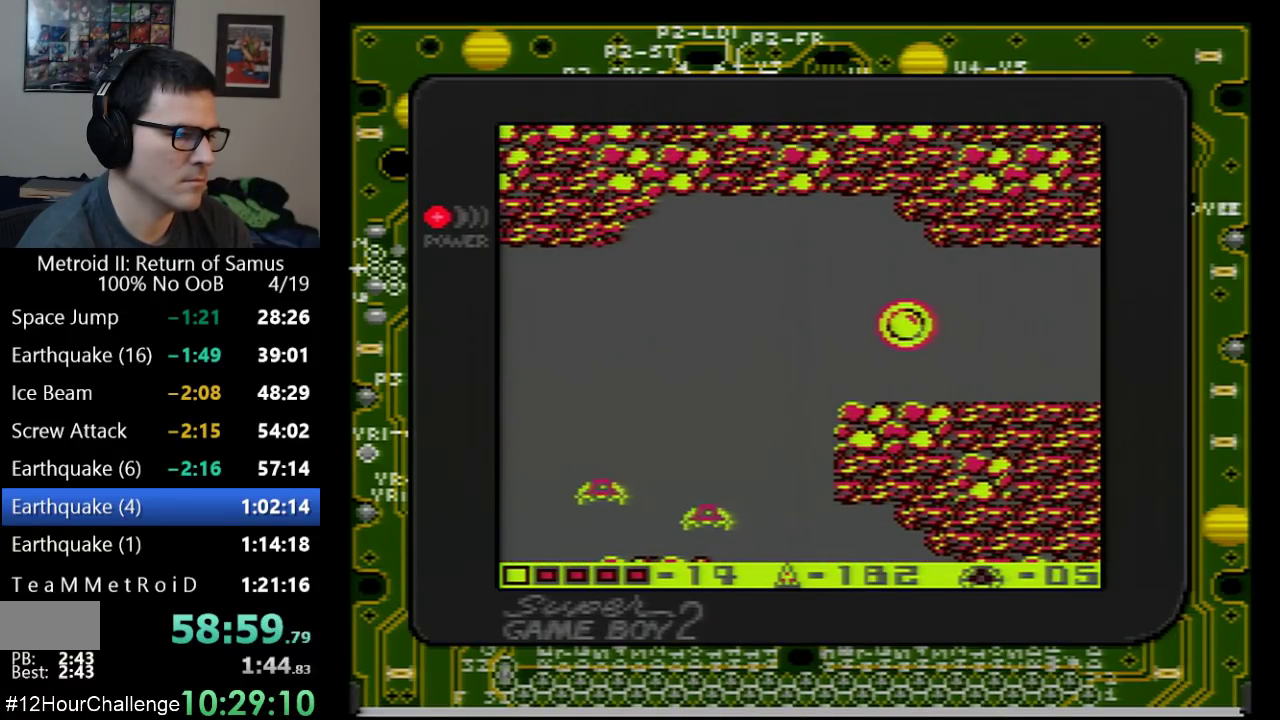
{"buttons": ["DPAD_LEFT"], "events": []}
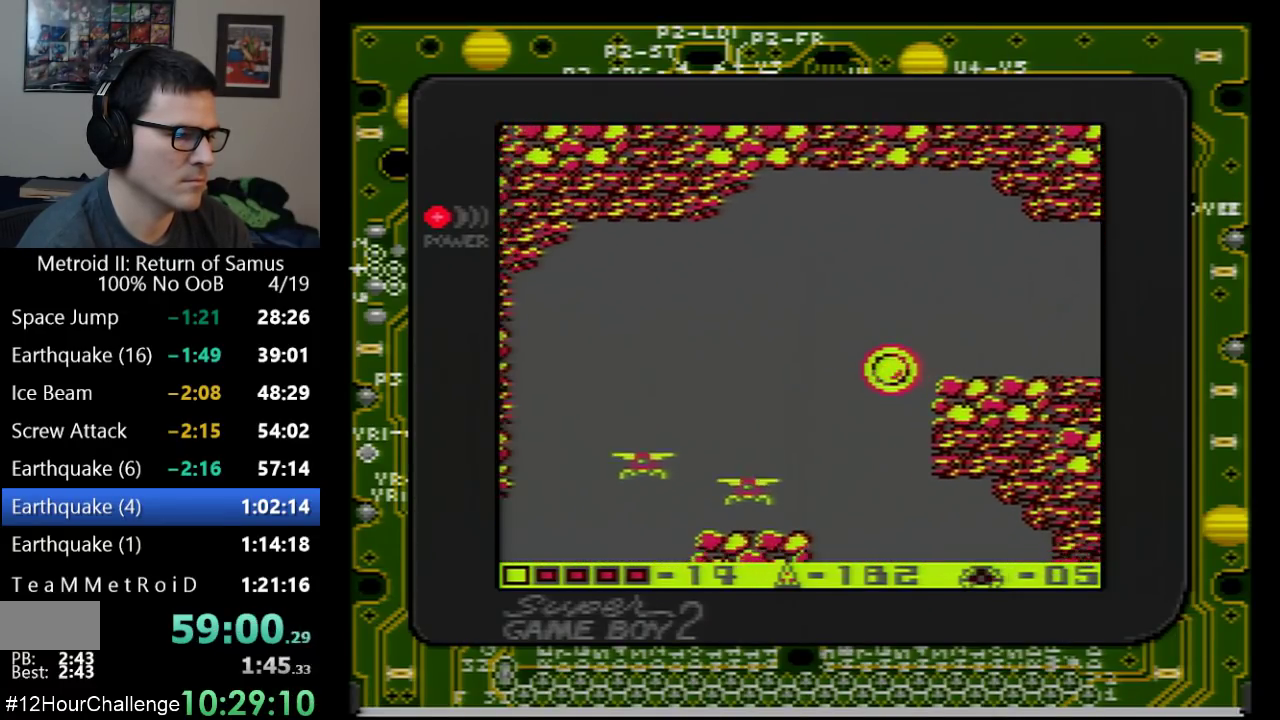
{"buttons": [], "events": [[50, "DPAD_LEFT", "up"], [233, "DPAD_RIGHT", "down"], [283, "DPAD_RIGHT", "up"]]}
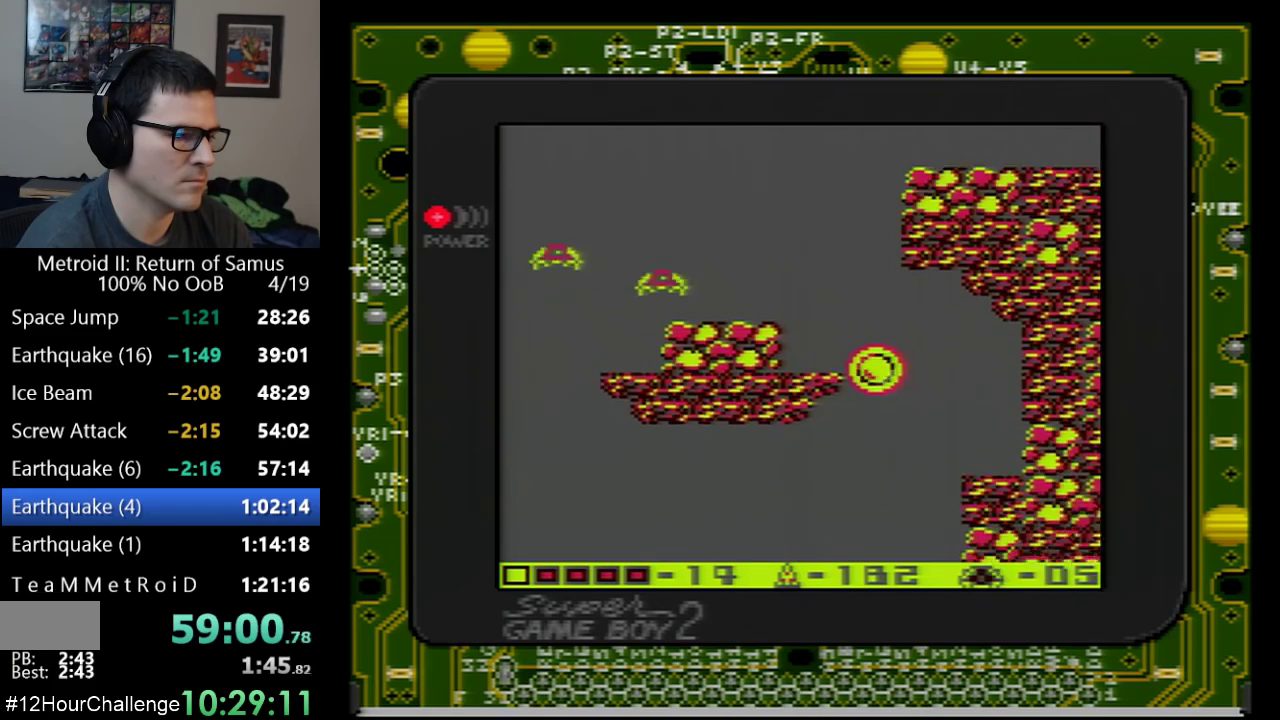
{"buttons": [], "events": []}
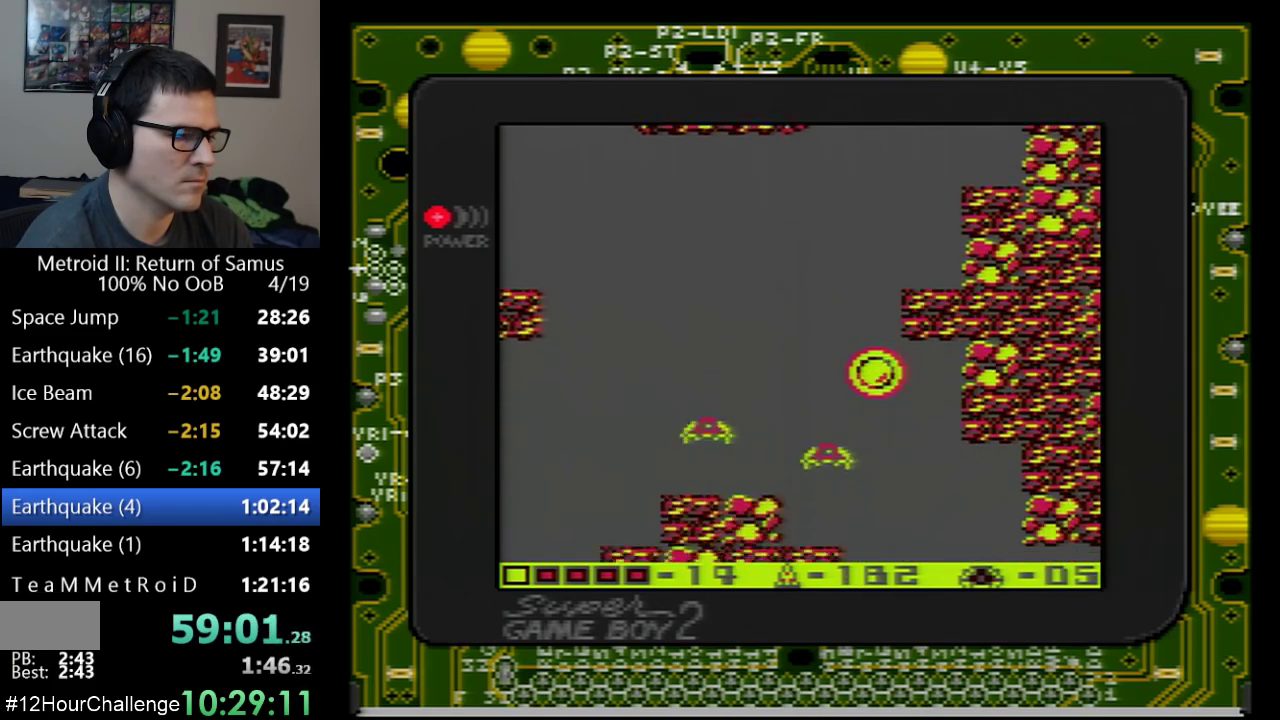
{"buttons": [], "events": [[350, "DPAD_UP", "down"], [450, "DPAD_UP", "up"]]}
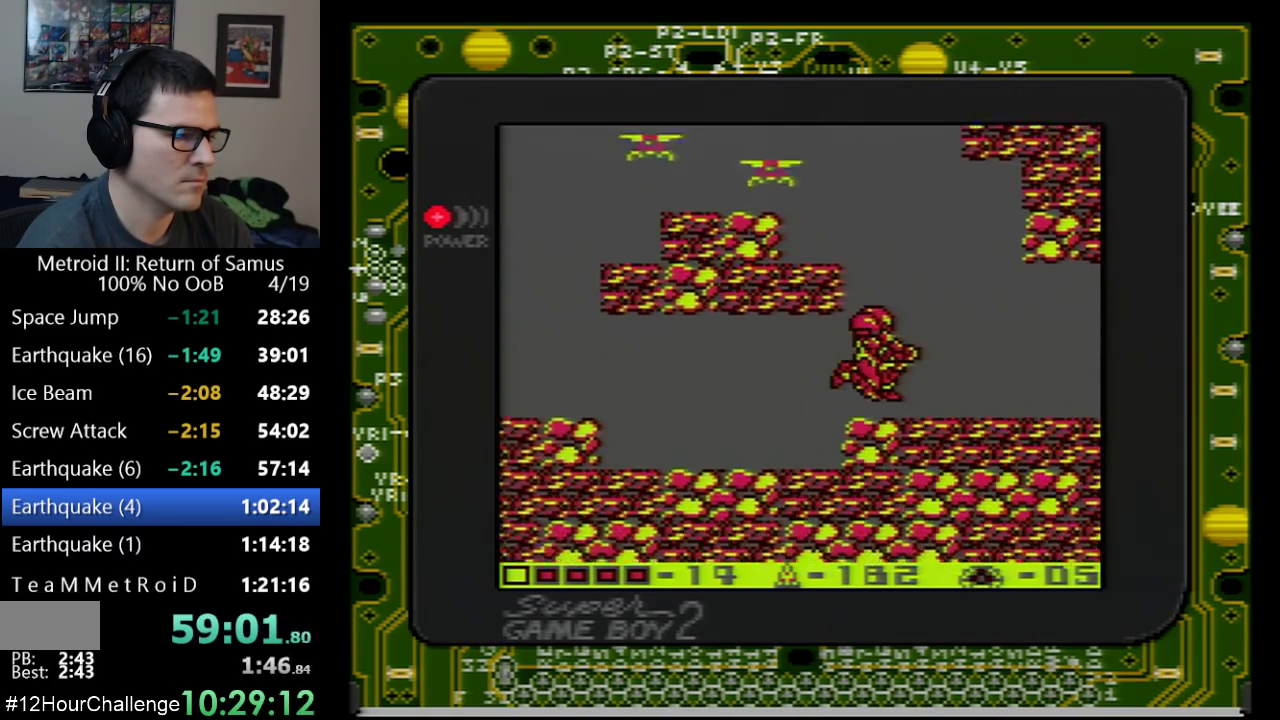
{"buttons": ["DPAD_RIGHT"], "events": [[50, "DPAD_RIGHT", "down"]]}
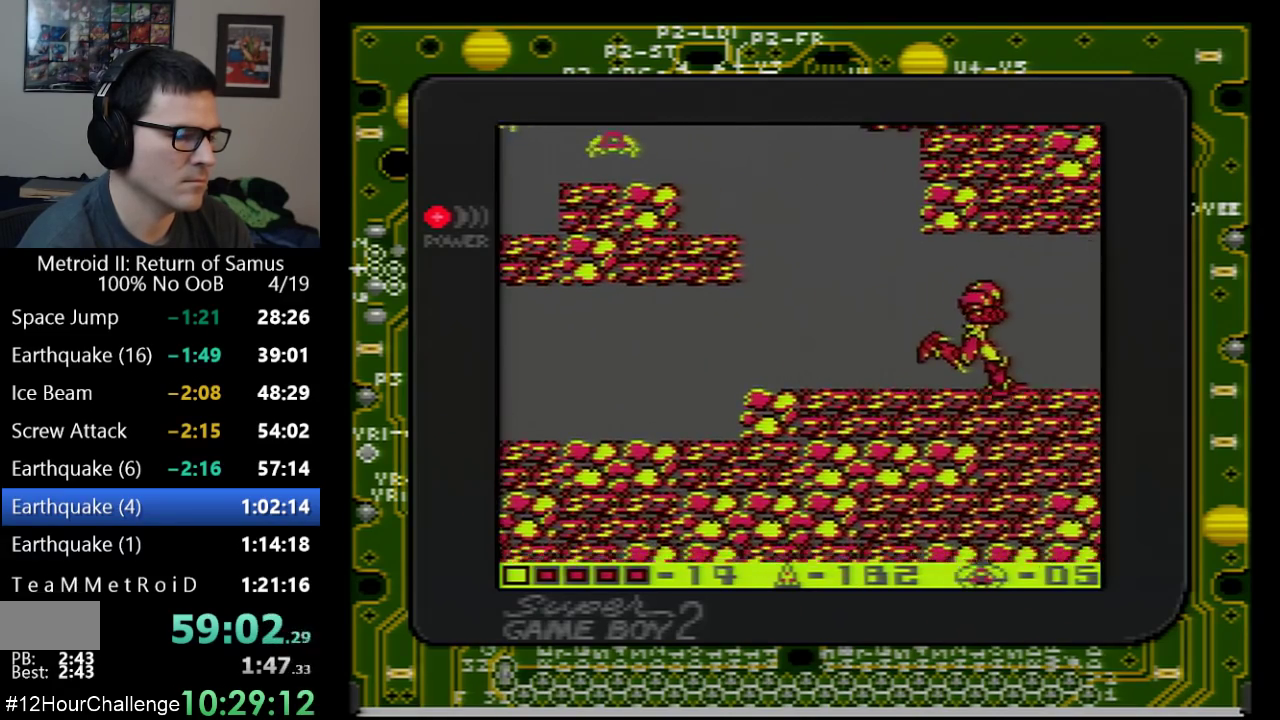
{"buttons": ["DPAD_RIGHT"], "events": []}
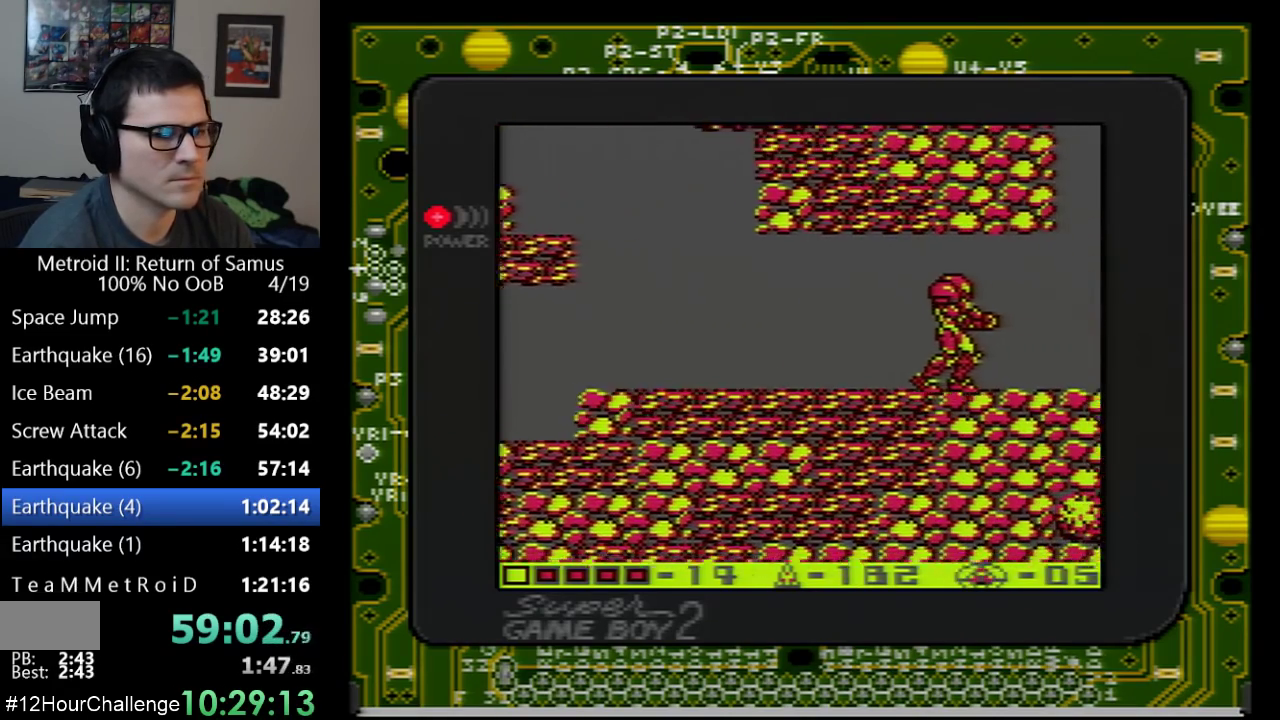
{"buttons": ["DPAD_RIGHT"], "events": []}
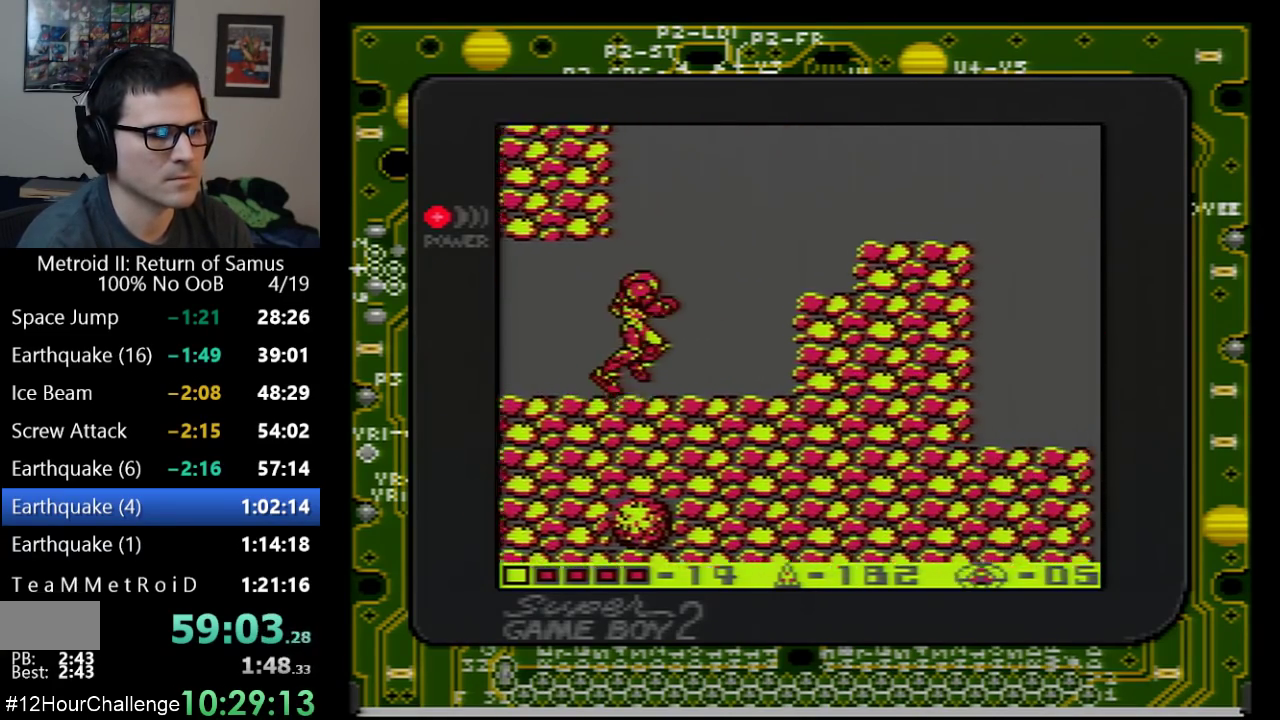
{"buttons": ["A", "DPAD_RIGHT"], "events": [[450, "A", "down"]]}
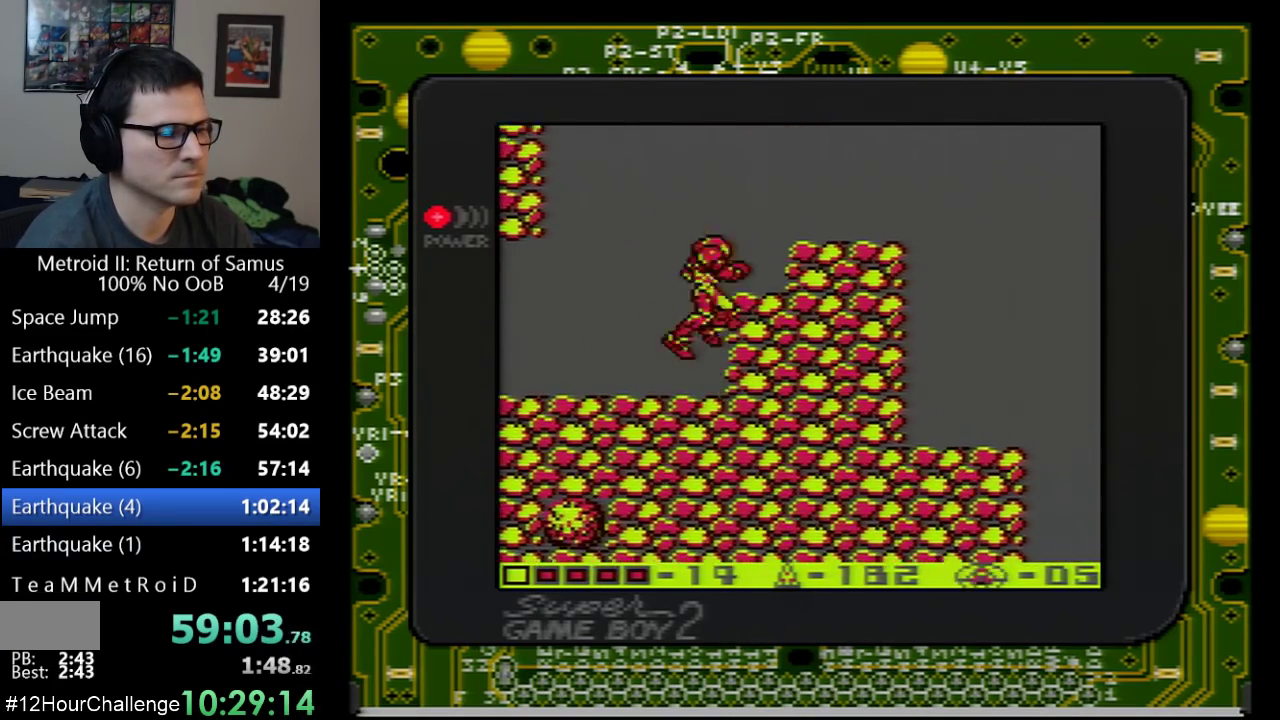
{"buttons": ["DPAD_RIGHT"], "events": [[317, "A", "up"]]}
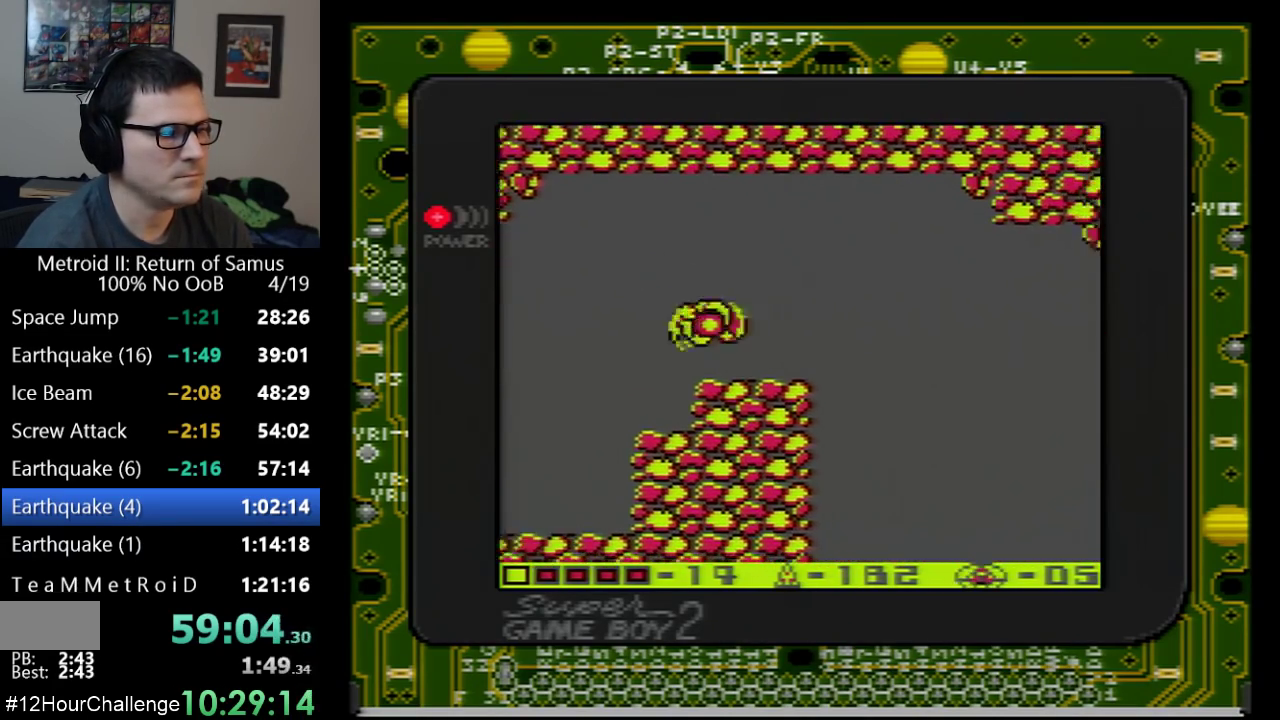
{"buttons": ["DPAD_RIGHT"], "events": []}
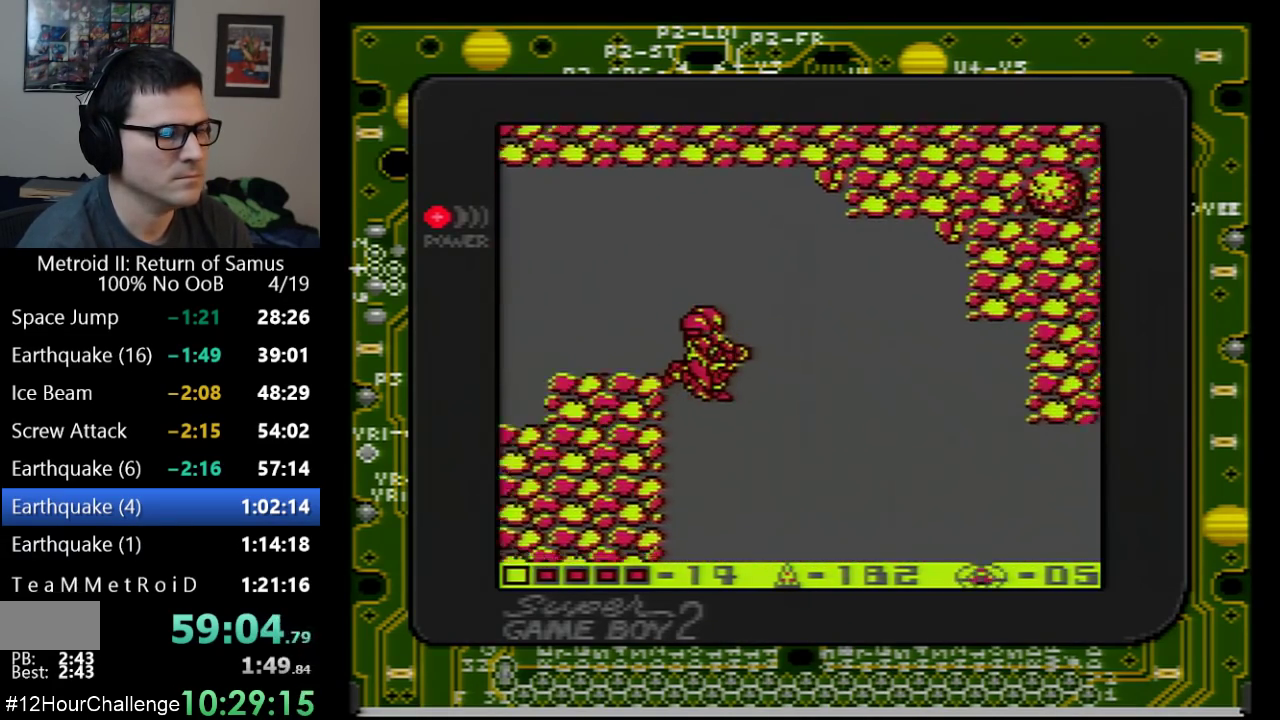
{"buttons": ["DPAD_RIGHT"], "events": []}
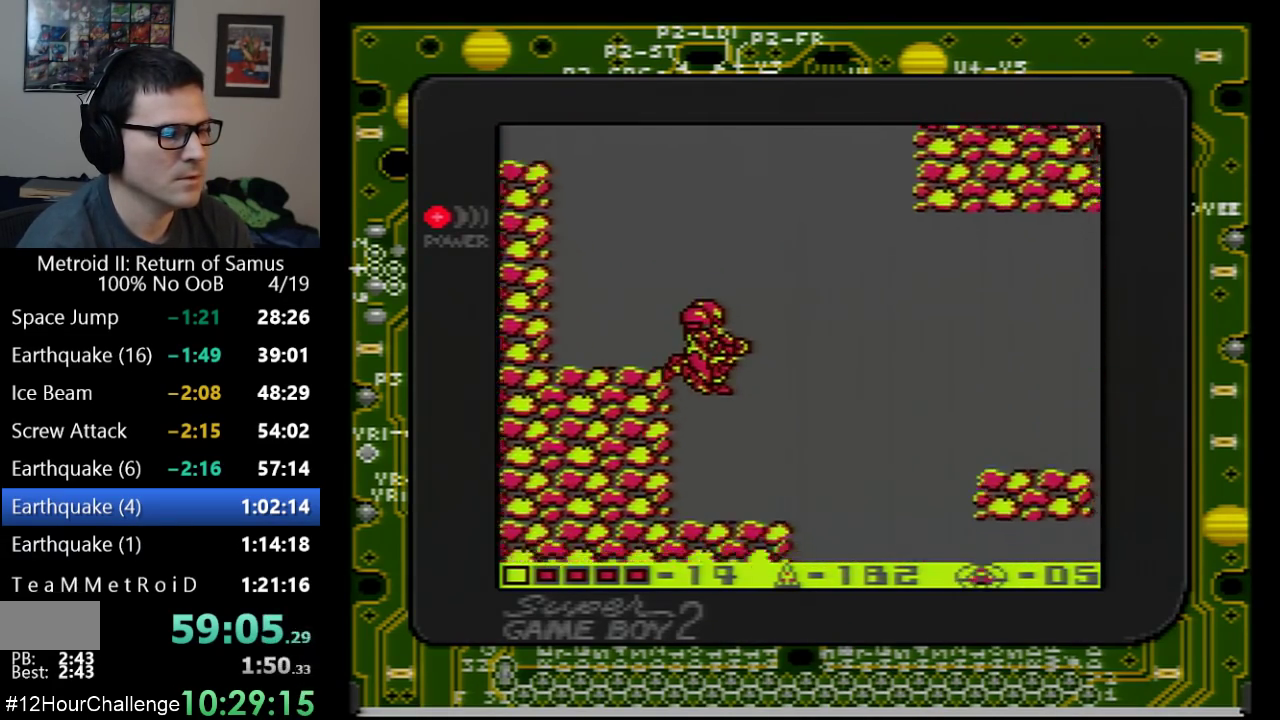
{"buttons": ["DPAD_RIGHT"], "events": [[200, "B", "down"], [250, "B", "up"]]}
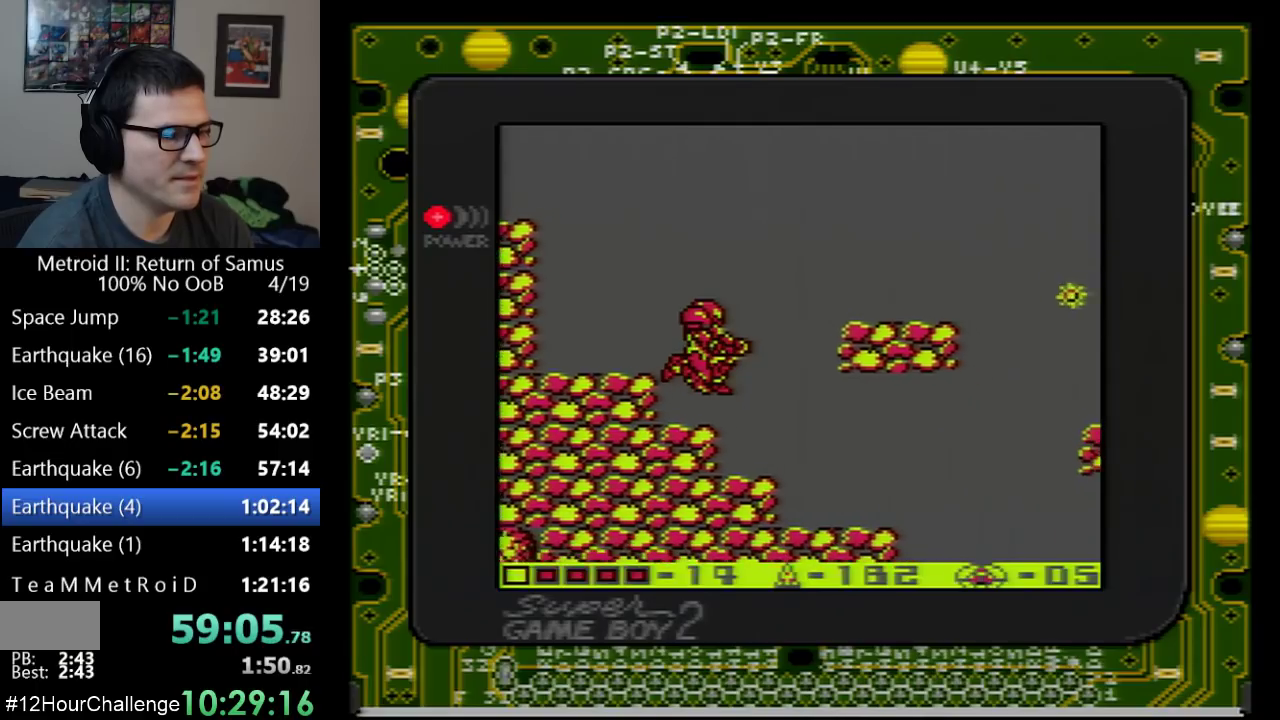
{"buttons": ["DPAD_LEFT"], "events": [[383, "DPAD_LEFT", "down"], [383, "DPAD_RIGHT", "up"]]}
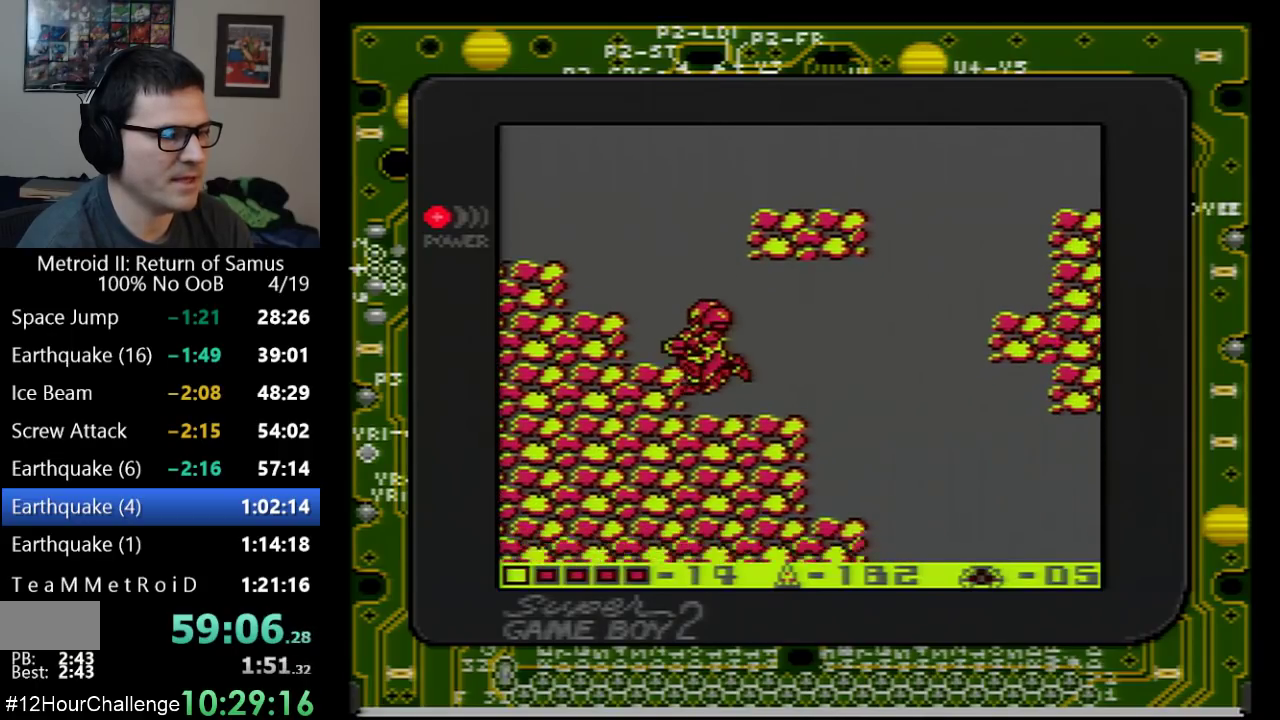
{"buttons": ["DPAD_RIGHT"], "events": [[33, "DPAD_LEFT", "up"], [100, "DPAD_RIGHT", "down"]]}
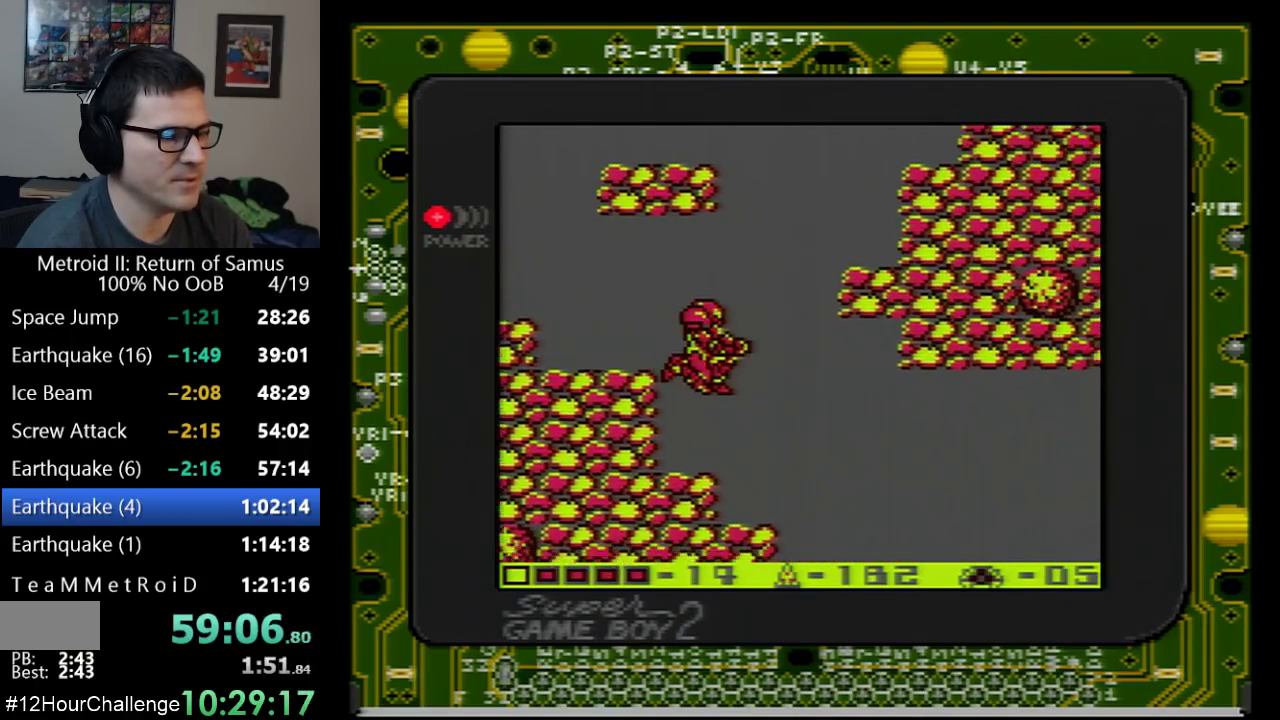
{"buttons": ["DPAD_RIGHT"], "events": []}
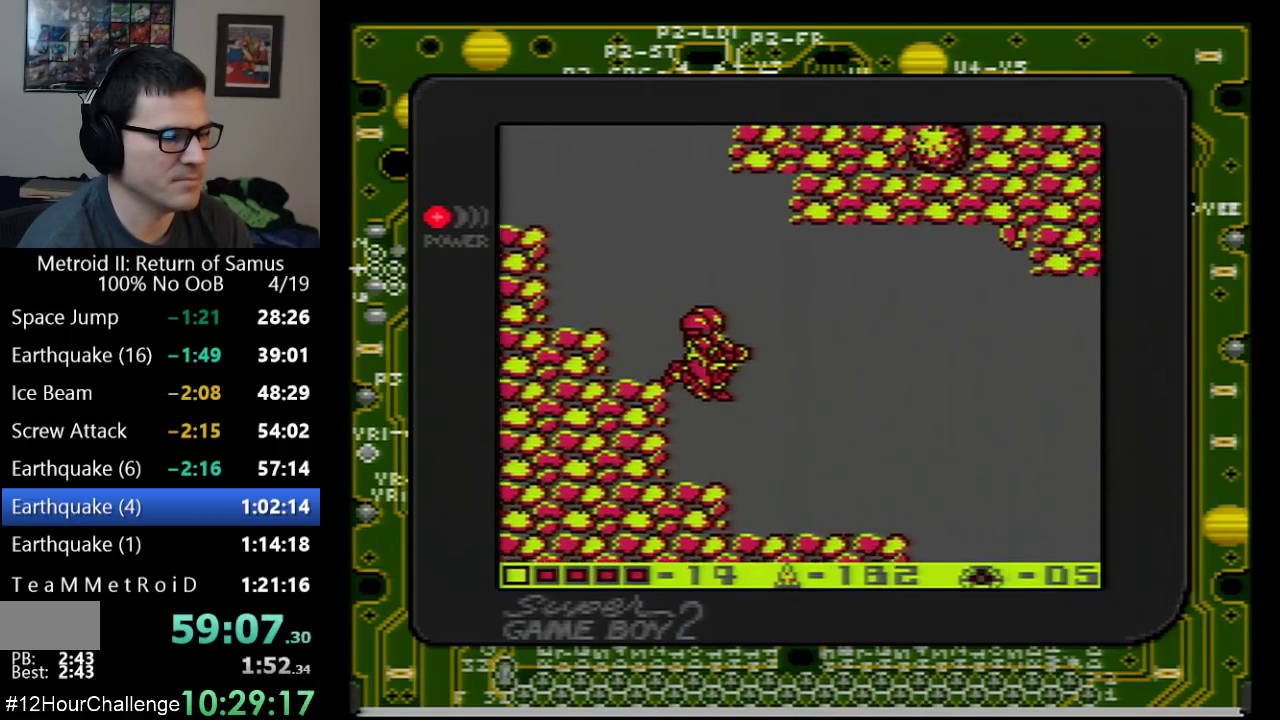
{"buttons": ["DPAD_RIGHT"], "events": []}
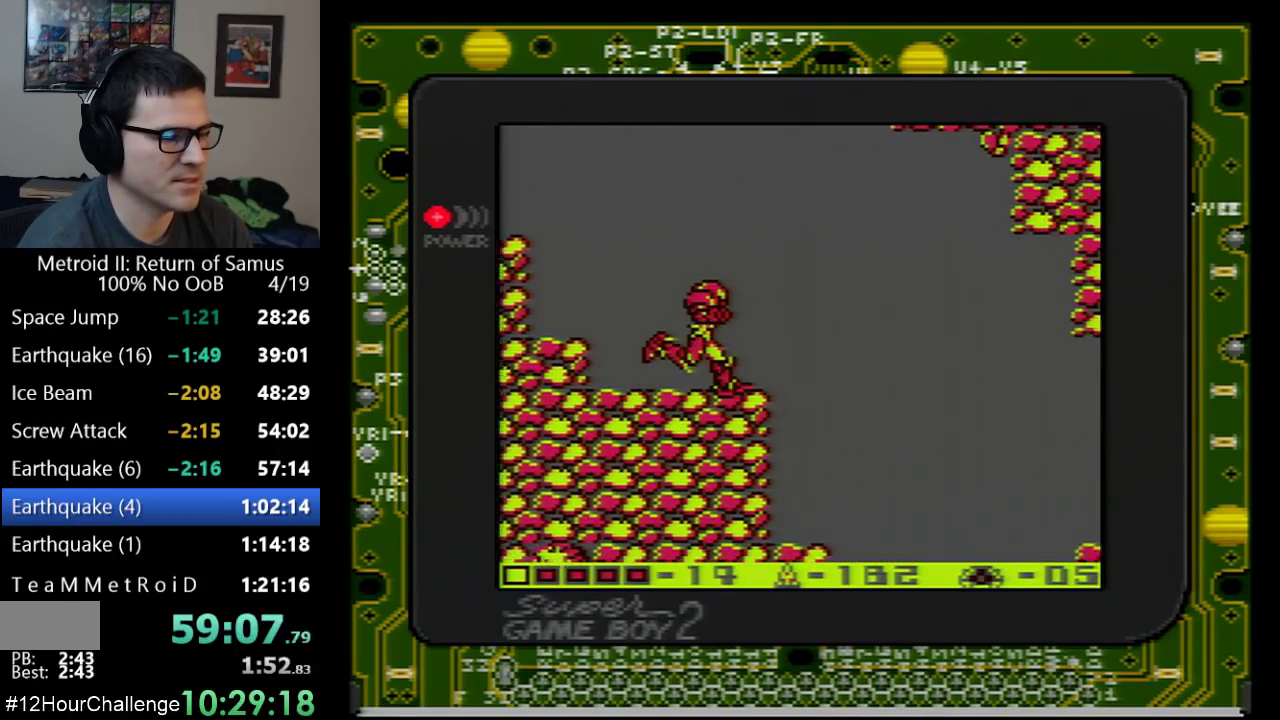
{"buttons": ["DPAD_RIGHT"], "events": []}
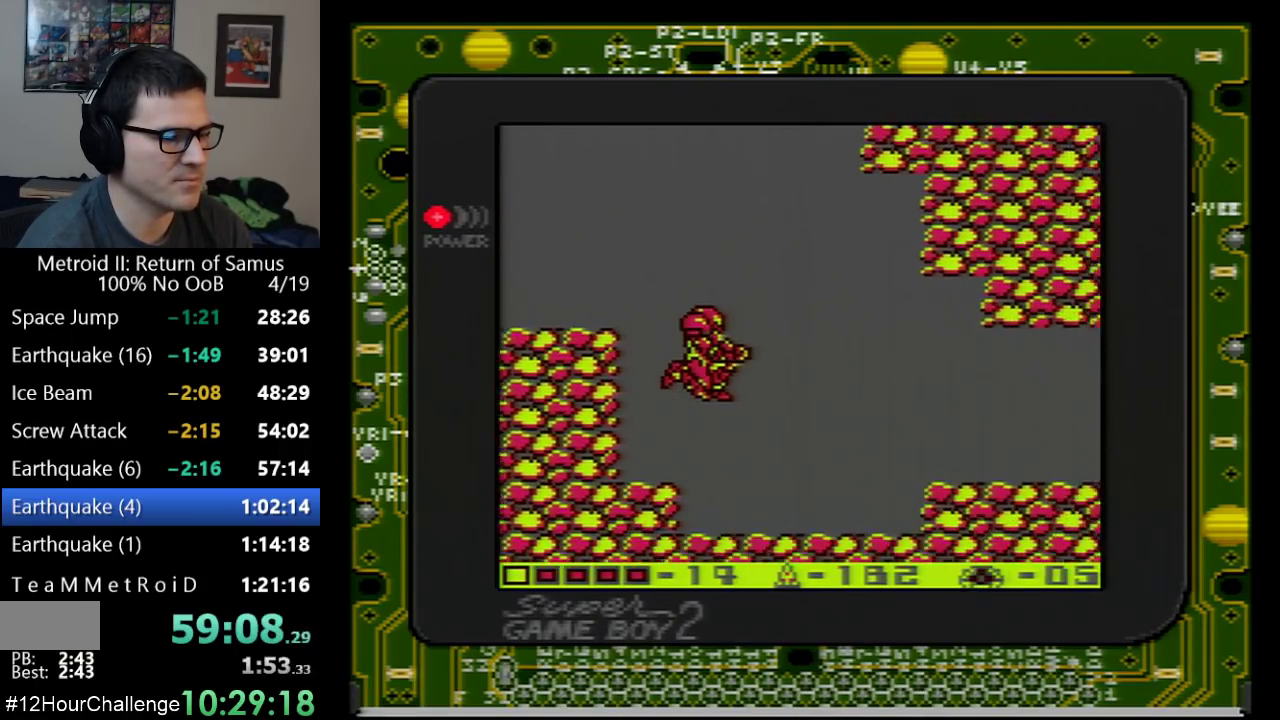
{"buttons": ["DPAD_RIGHT"], "events": []}
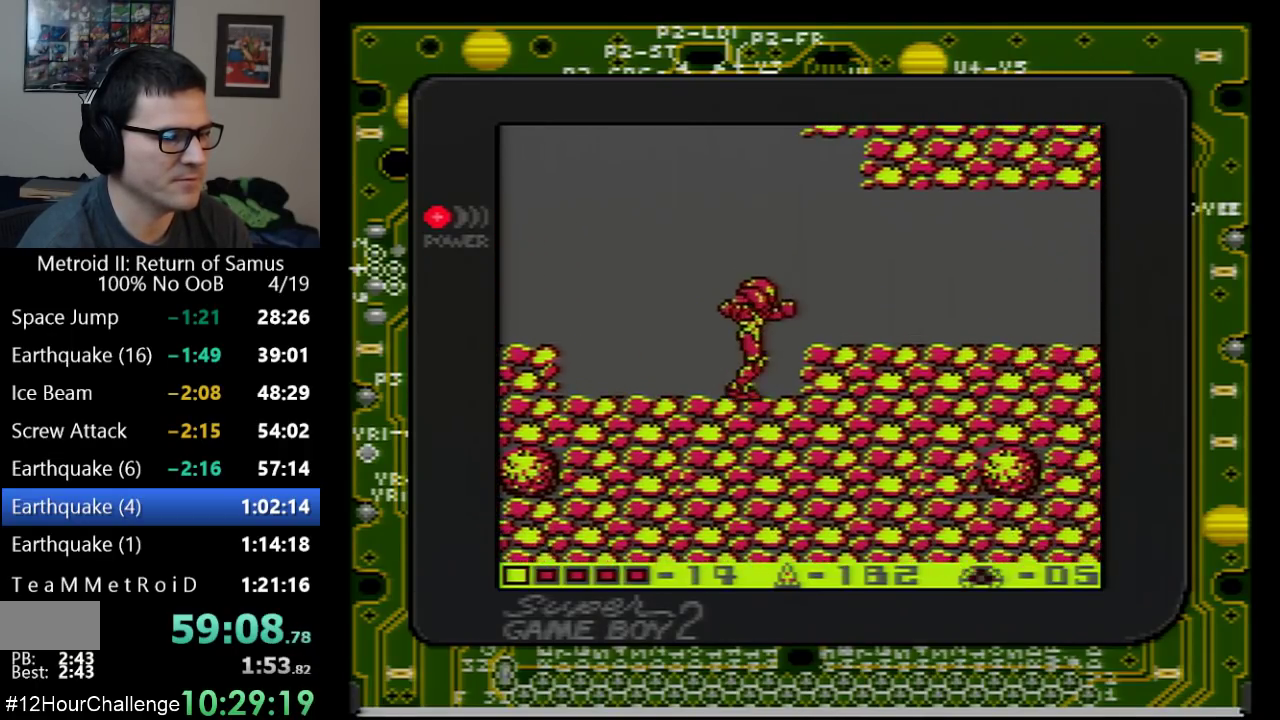
{"buttons": ["DPAD_RIGHT"], "events": [[33, "A", "down"], [200, "A", "up"]]}
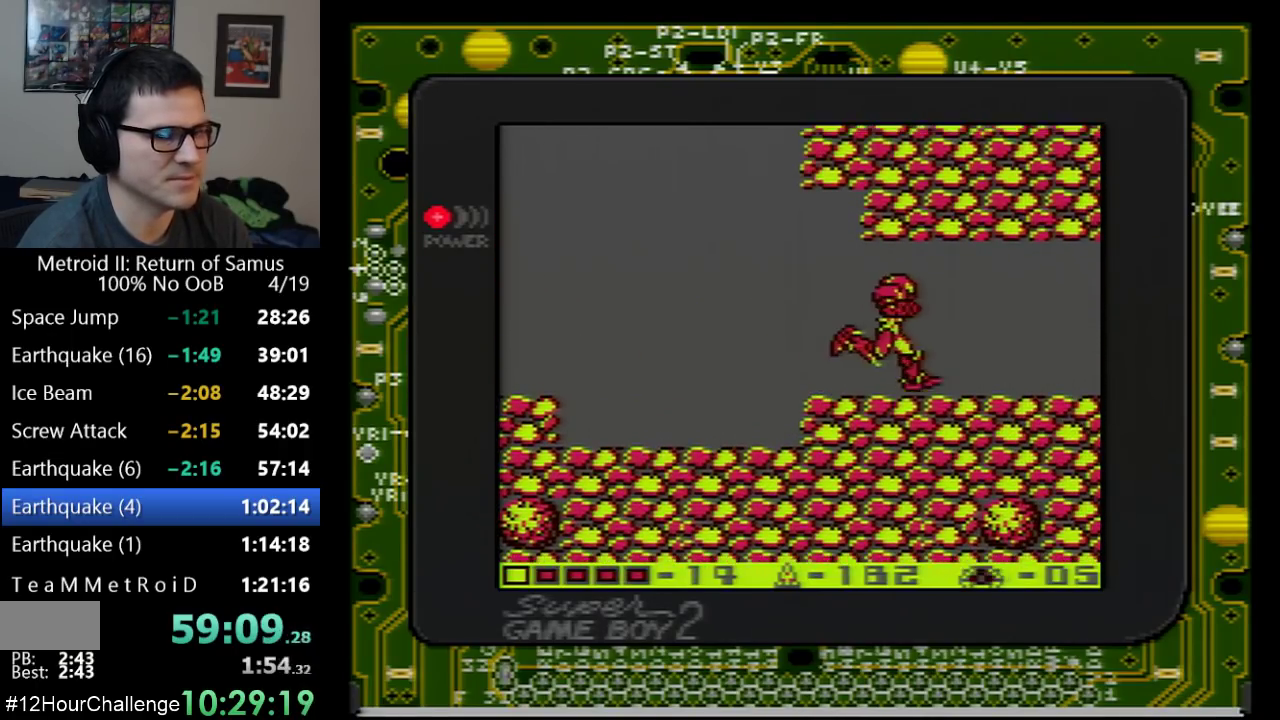
{"buttons": ["DPAD_RIGHT"], "events": []}
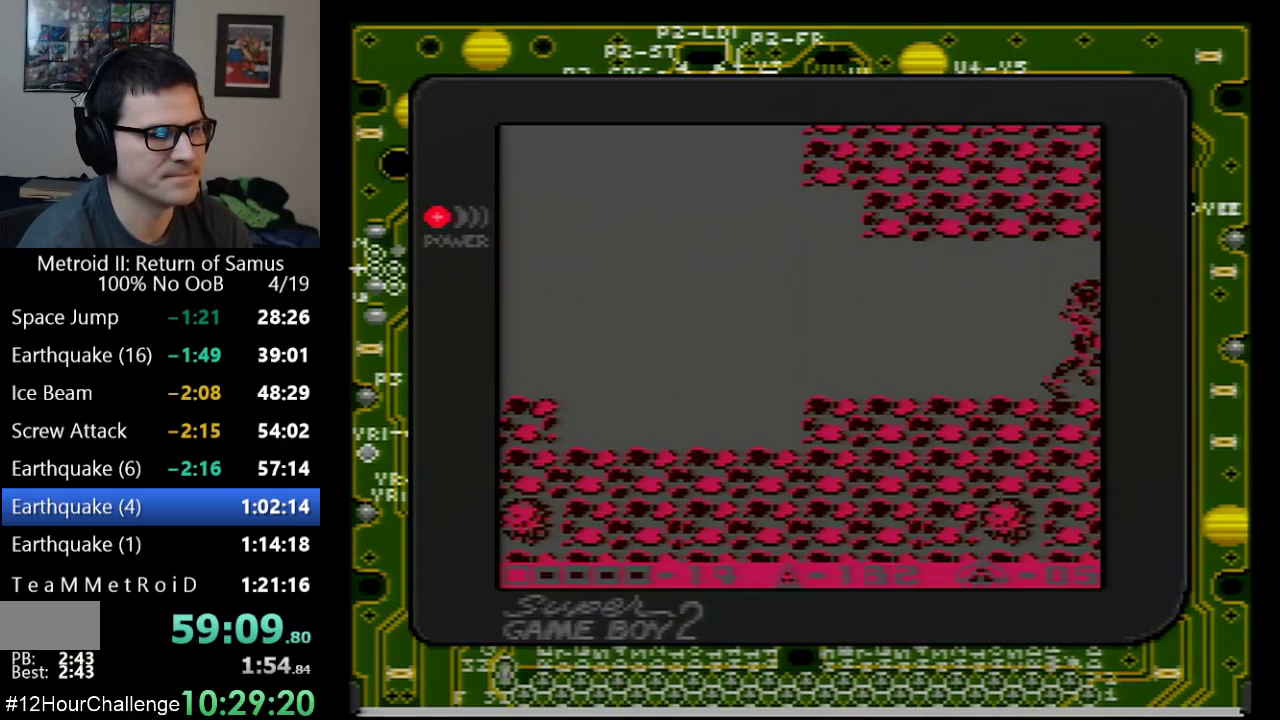
{"buttons": ["DPAD_LEFT"], "events": [[300, "DPAD_RIGHT", "up"], [483, "DPAD_LEFT", "down"]]}
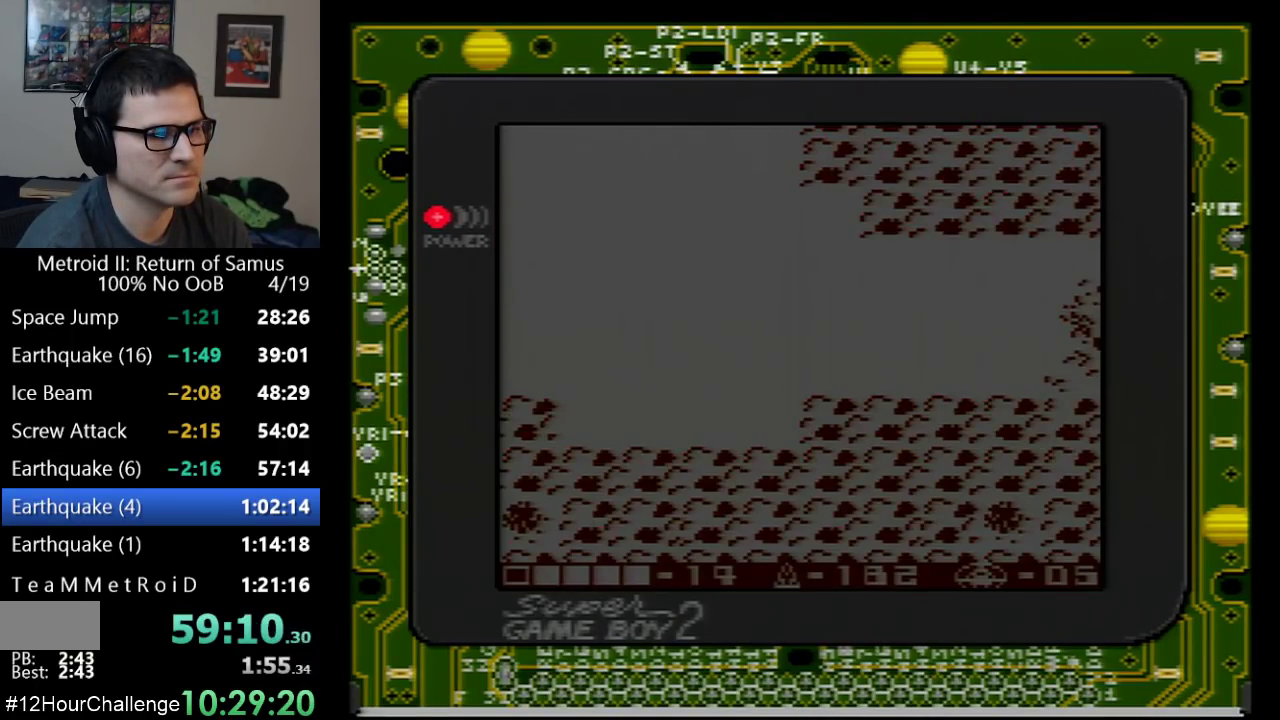
{"buttons": ["DPAD_LEFT"], "events": []}
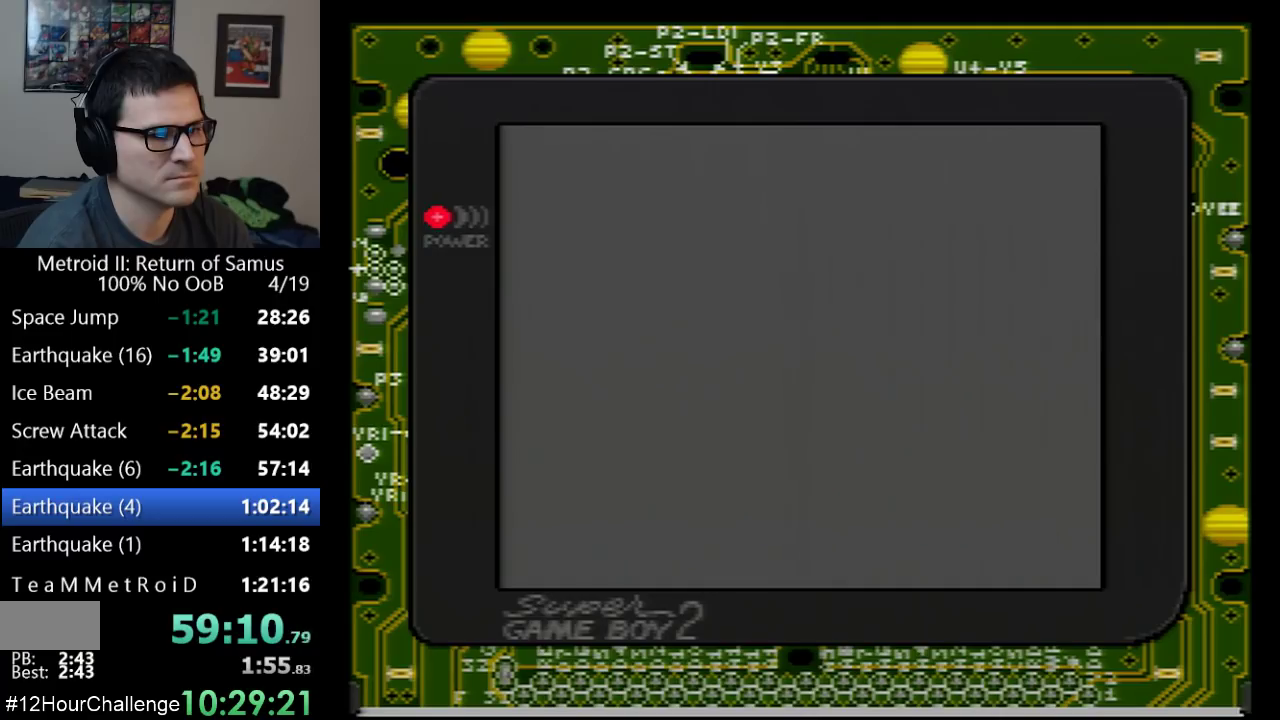
{"buttons": ["DPAD_LEFT"], "events": []}